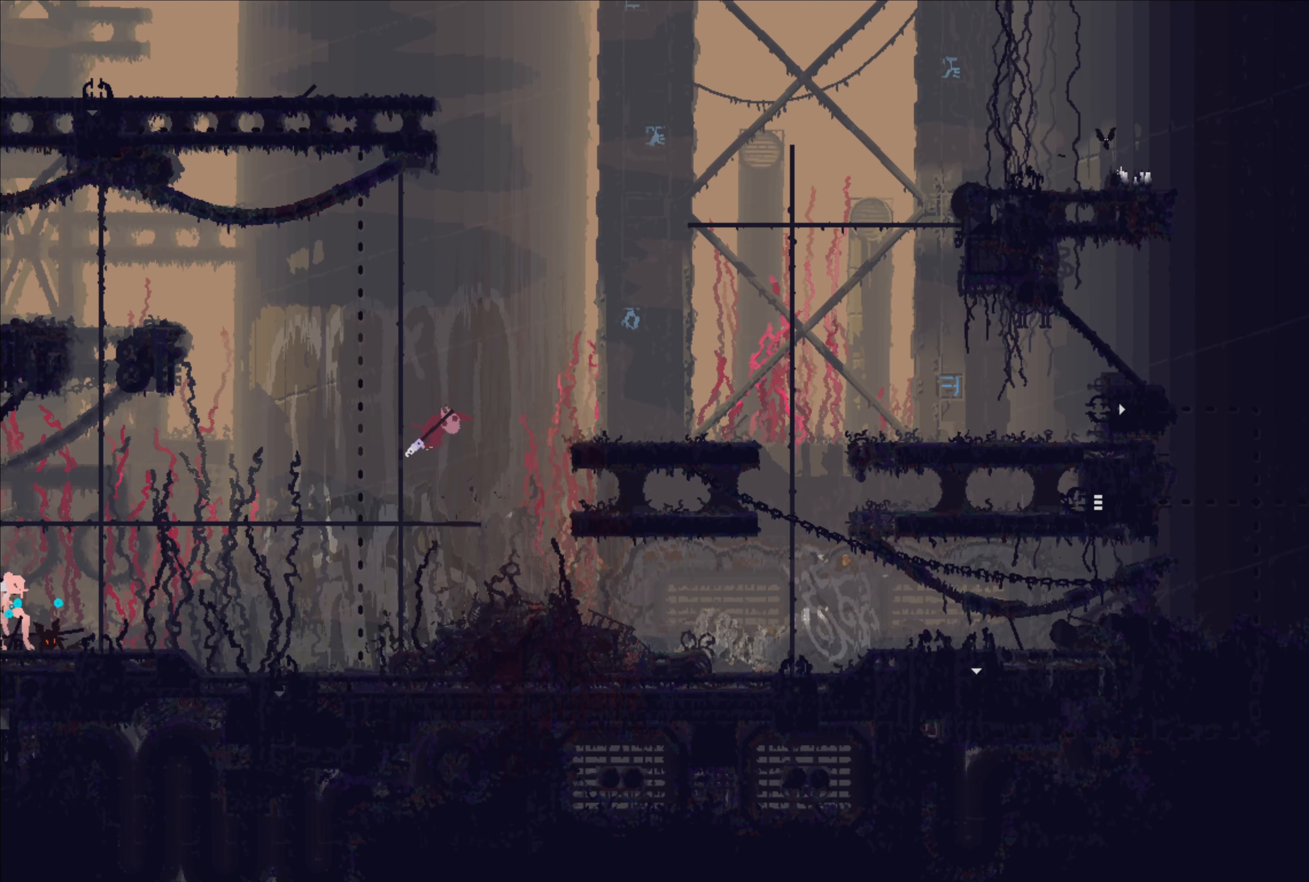
Gameplay with a controller (Xbox layout); each line is a JSON object with the inputs held at the frame after it. "events" lists button and stick changes between this image and that frame as [ms after this image, input, new state], when the widget could be followed in between.
{"buttons": [], "left_stick": "up-right", "right_stick": "center", "events": [[33, "left_stick", "up"], [367, "left_stick", "up-right"]]}
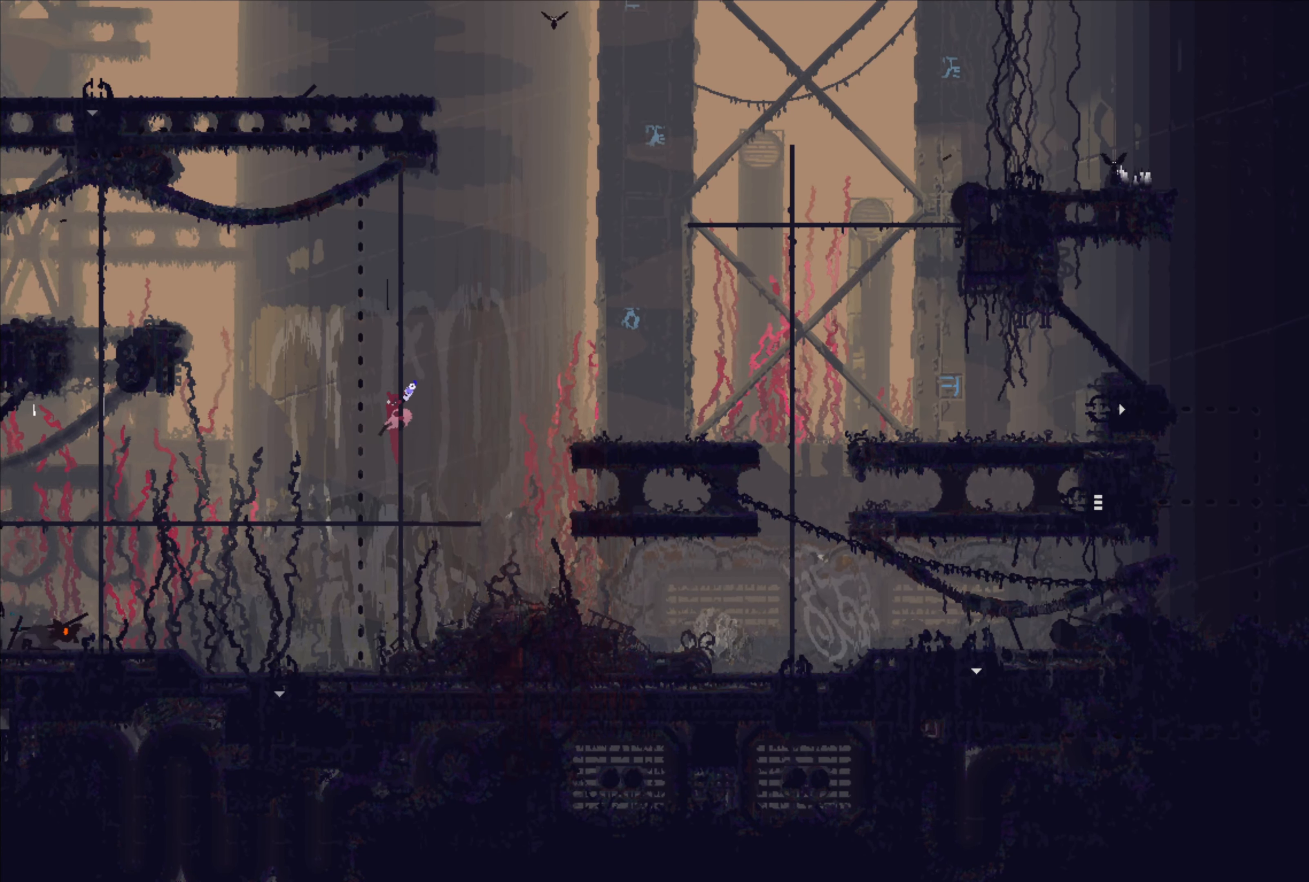
{"buttons": [], "left_stick": "up-right", "right_stick": "center", "events": []}
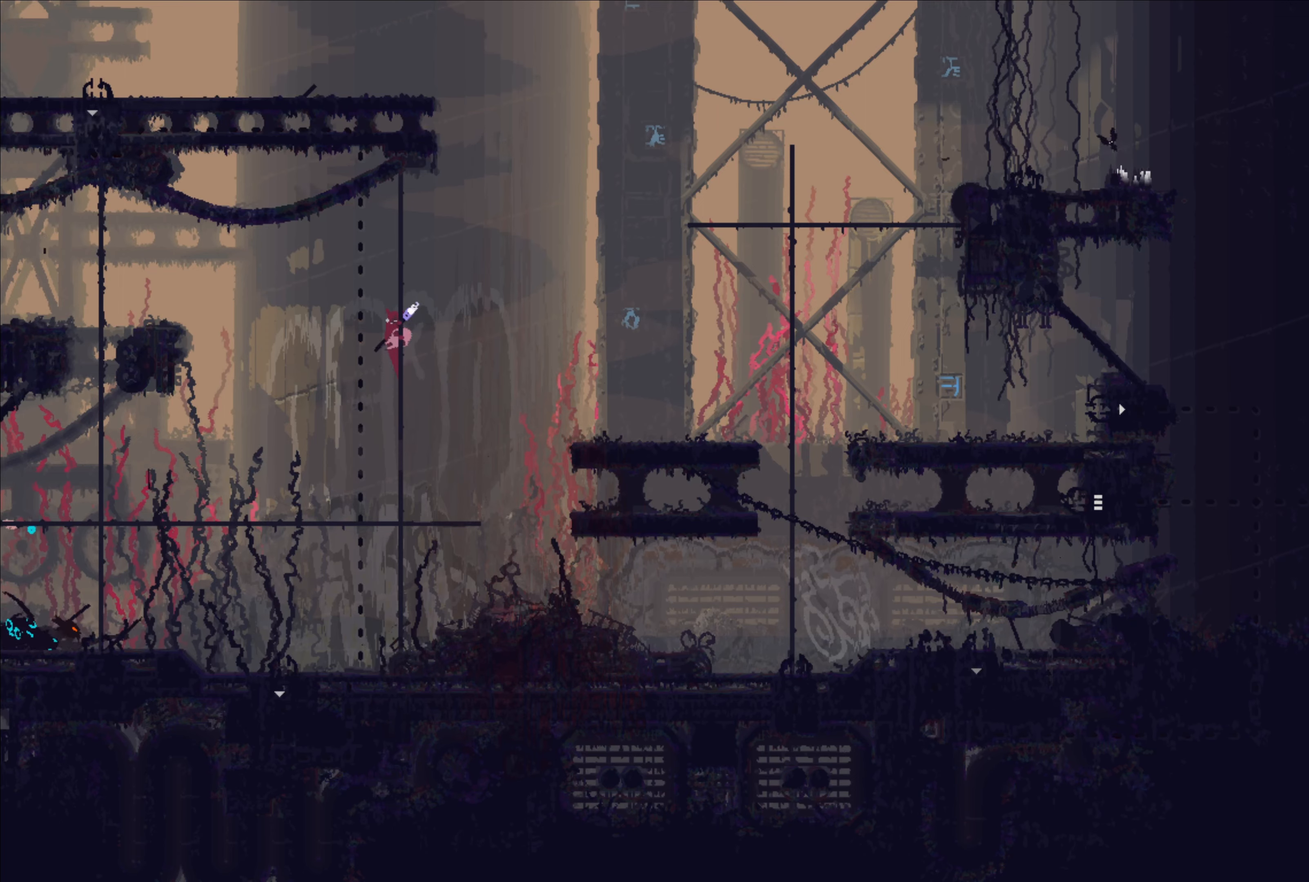
{"buttons": [], "left_stick": "right", "right_stick": "center", "events": [[434, "A", "down"], [434, "left_stick", "right"], [484, "A", "up"]]}
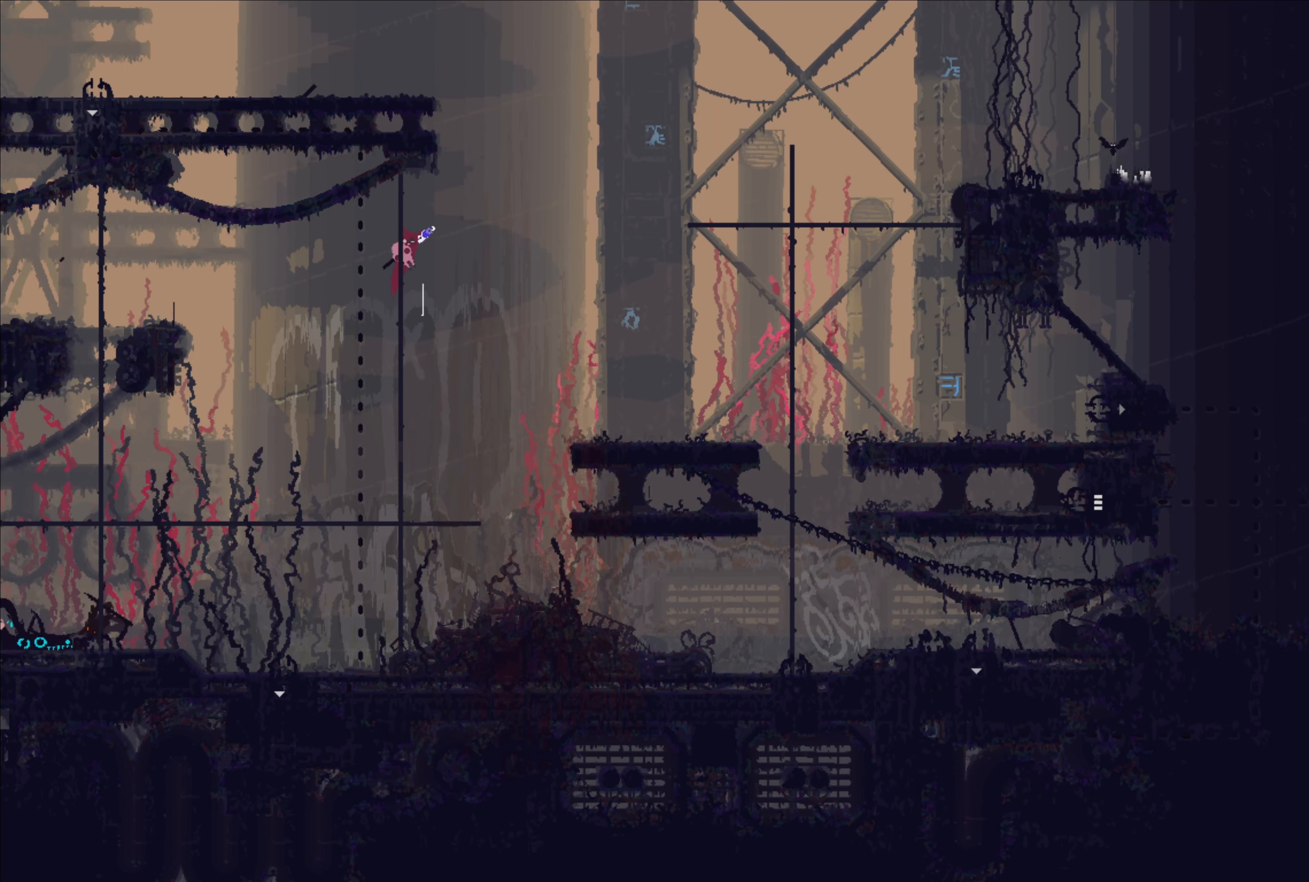
{"buttons": [], "left_stick": "center", "right_stick": "center", "events": [[284, "left_stick", "center"]]}
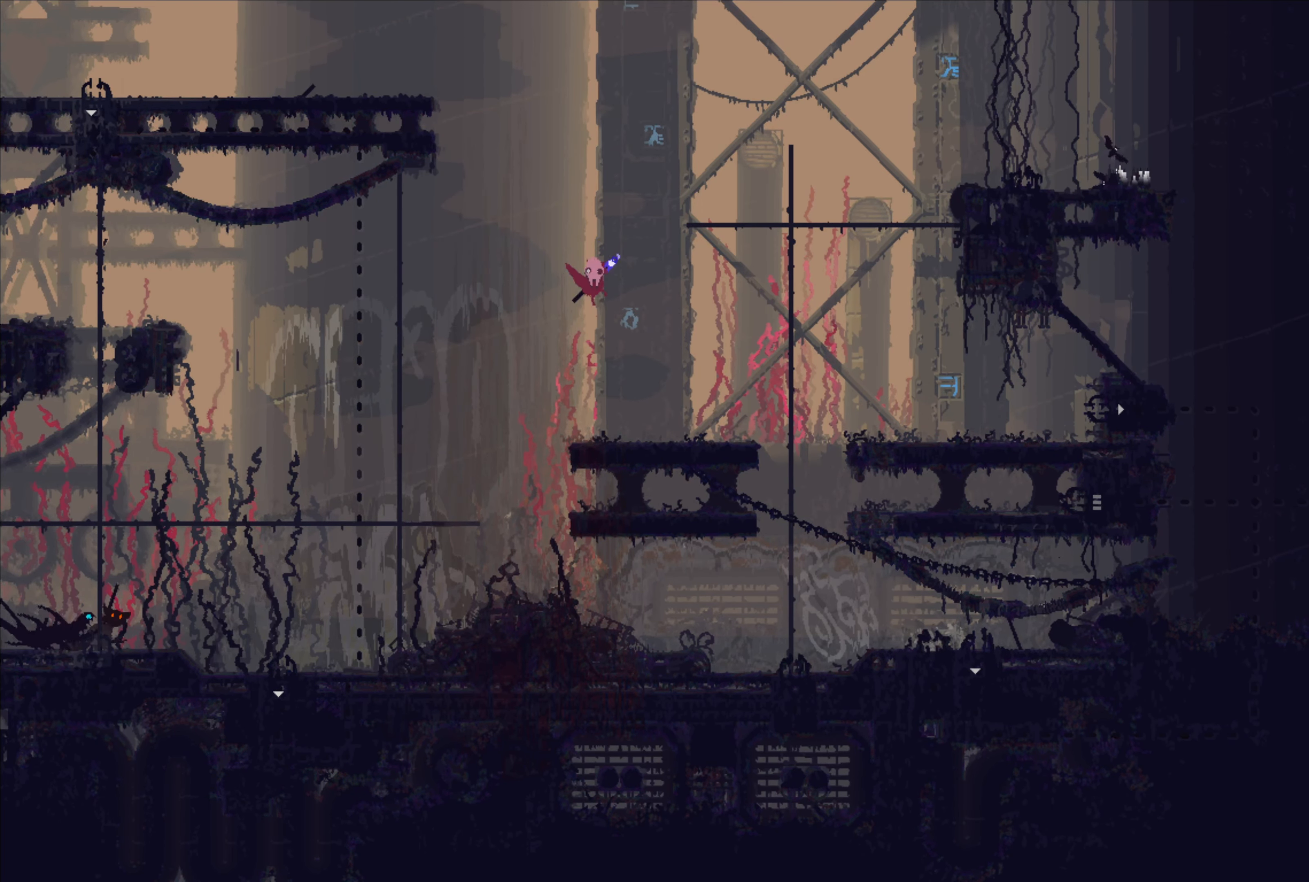
{"buttons": [], "left_stick": "up", "right_stick": "center", "events": [[217, "left_stick", "right"], [284, "A", "down"], [417, "A", "up"], [467, "left_stick", "up"]]}
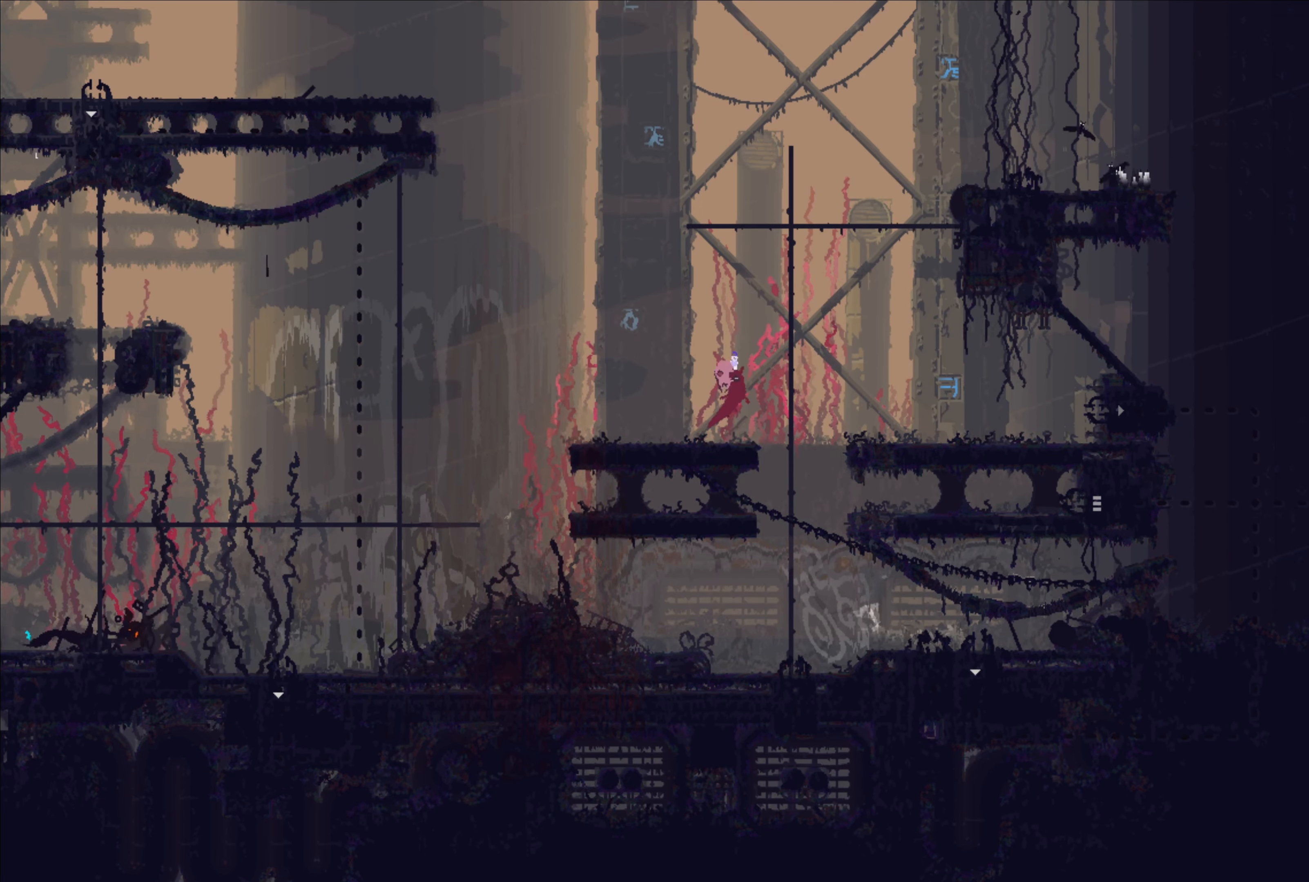
{"buttons": [], "left_stick": "up", "right_stick": "center", "events": [[184, "left_stick", "up-right"], [350, "left_stick", "up"]]}
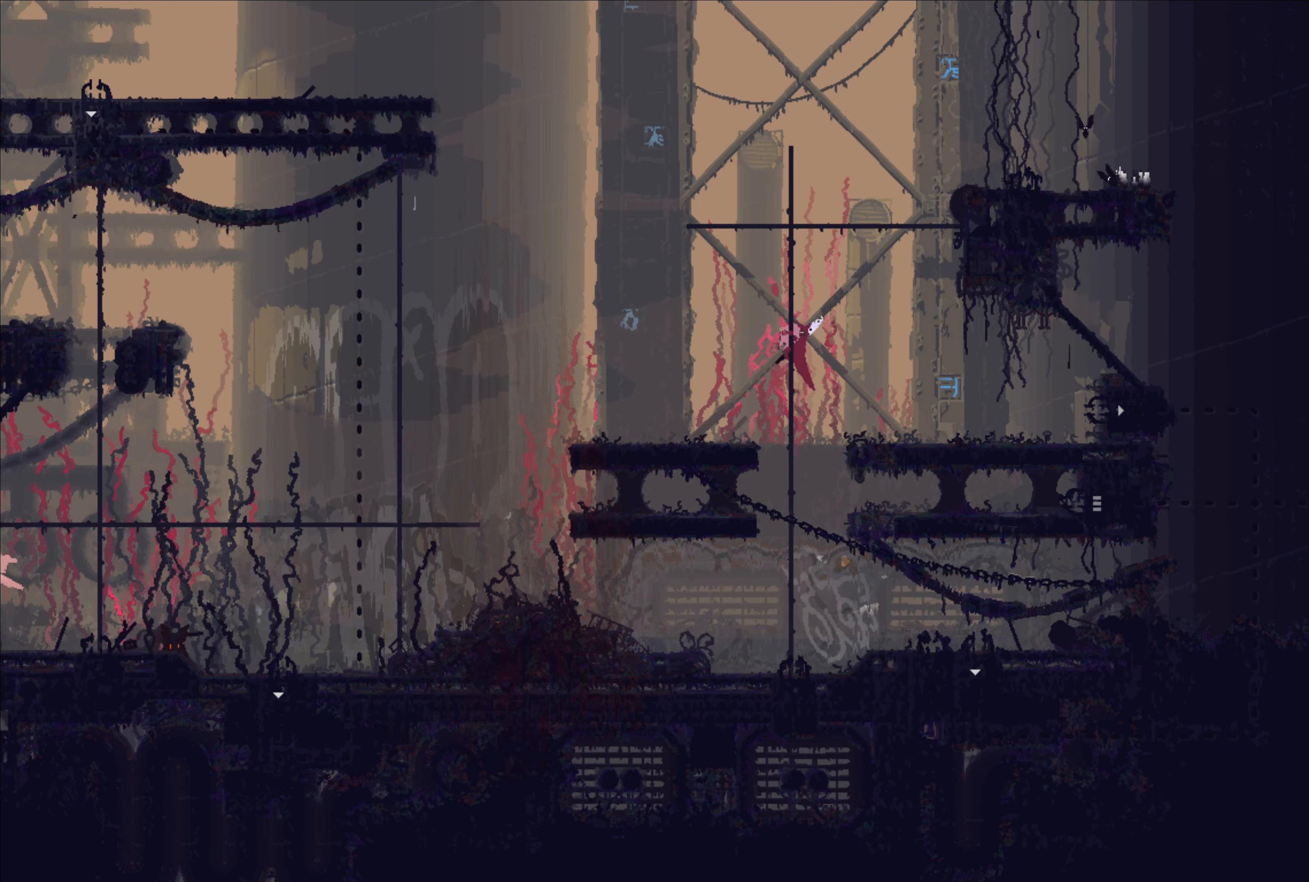
{"buttons": [], "left_stick": "up", "right_stick": "center", "events": []}
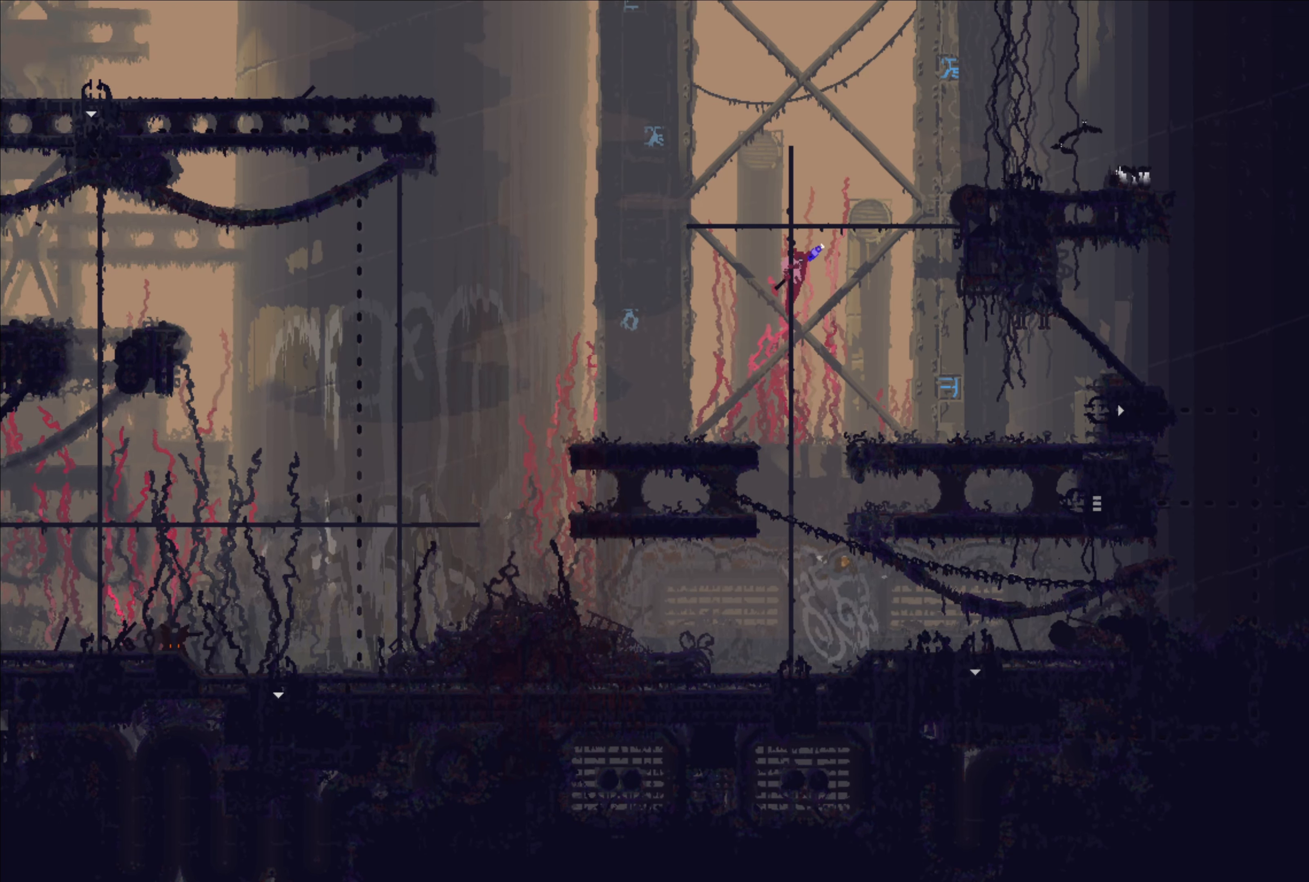
{"buttons": [], "left_stick": "up", "right_stick": "center", "events": []}
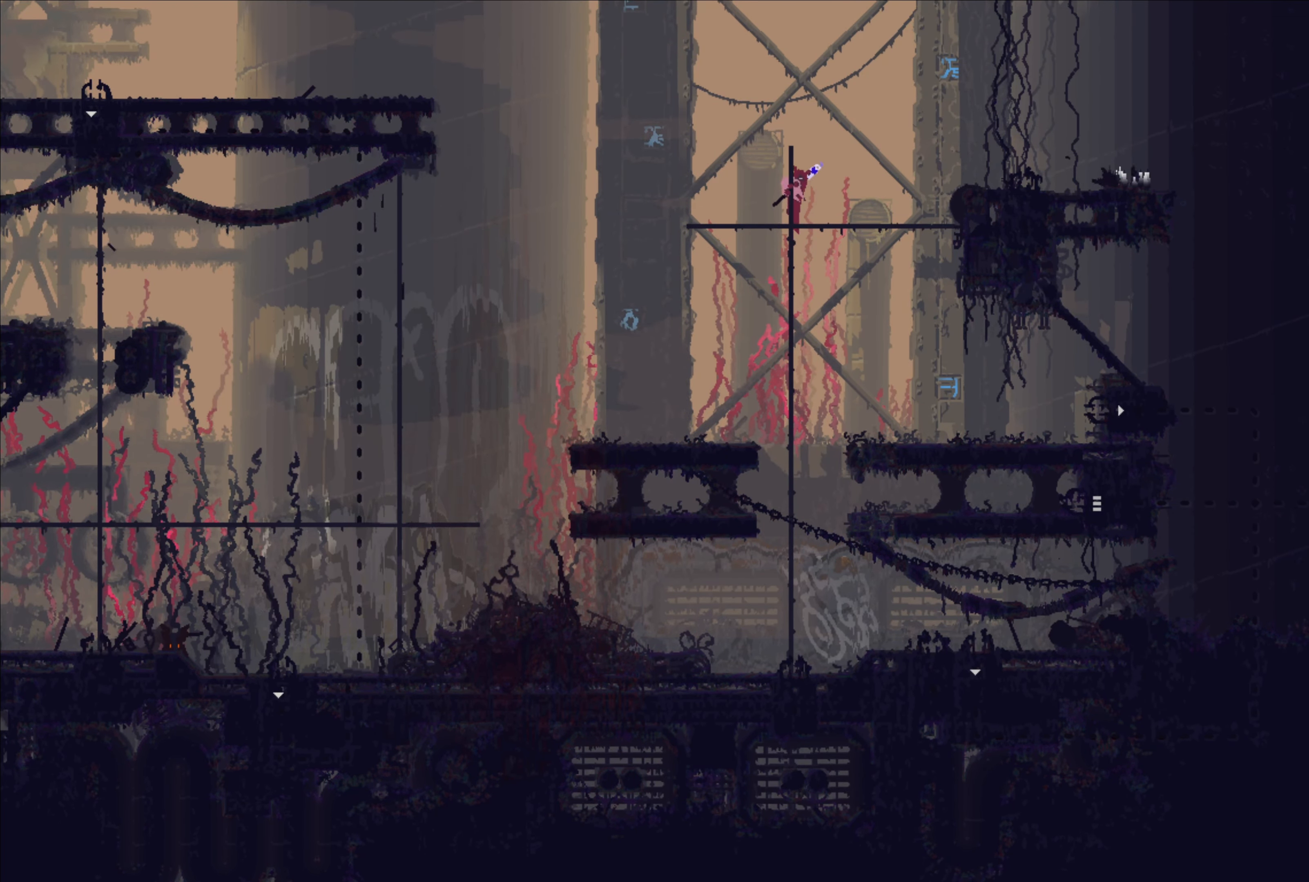
{"buttons": [], "left_stick": "up", "right_stick": "center", "events": []}
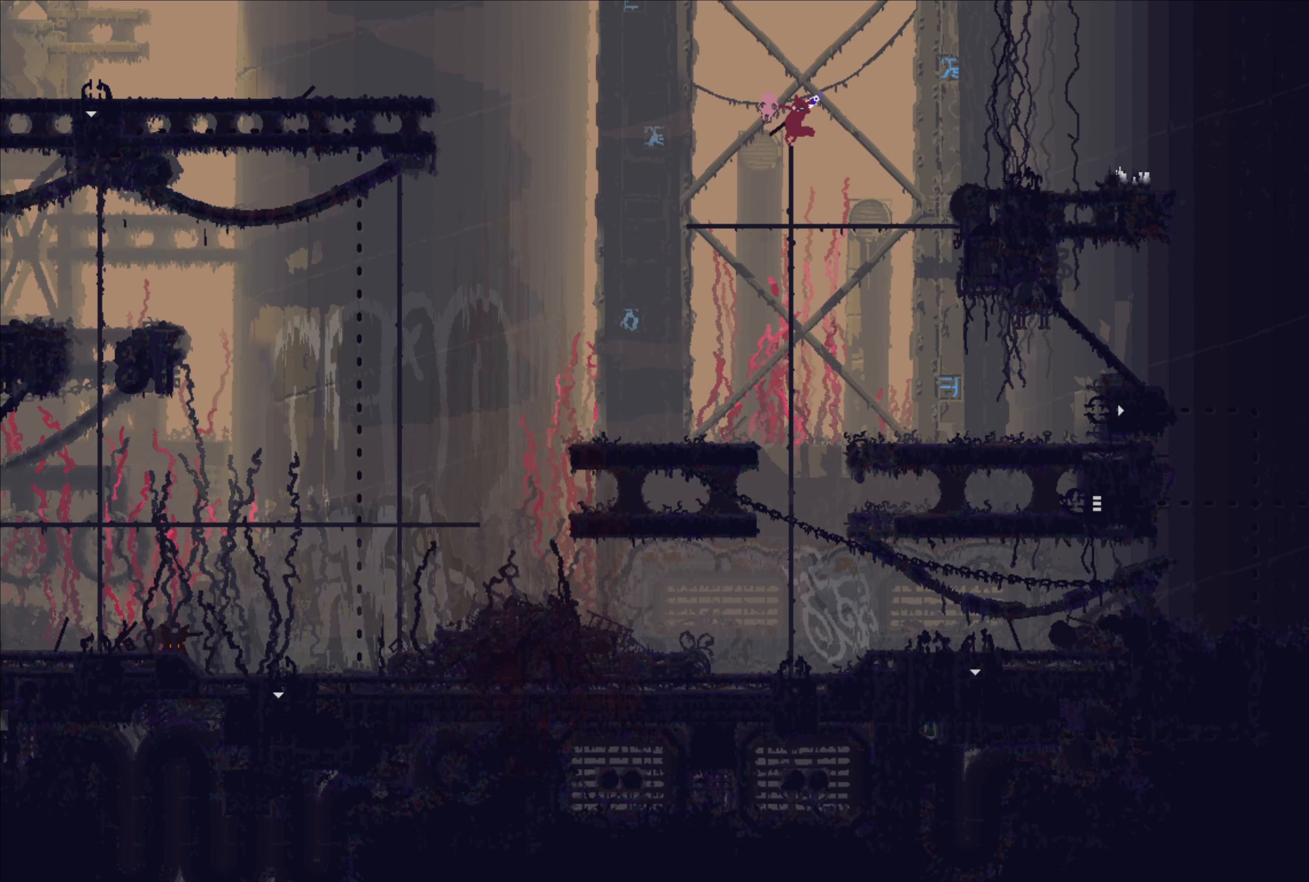
{"buttons": [], "left_stick": "center", "right_stick": "center", "events": [[167, "left_stick", "center"]]}
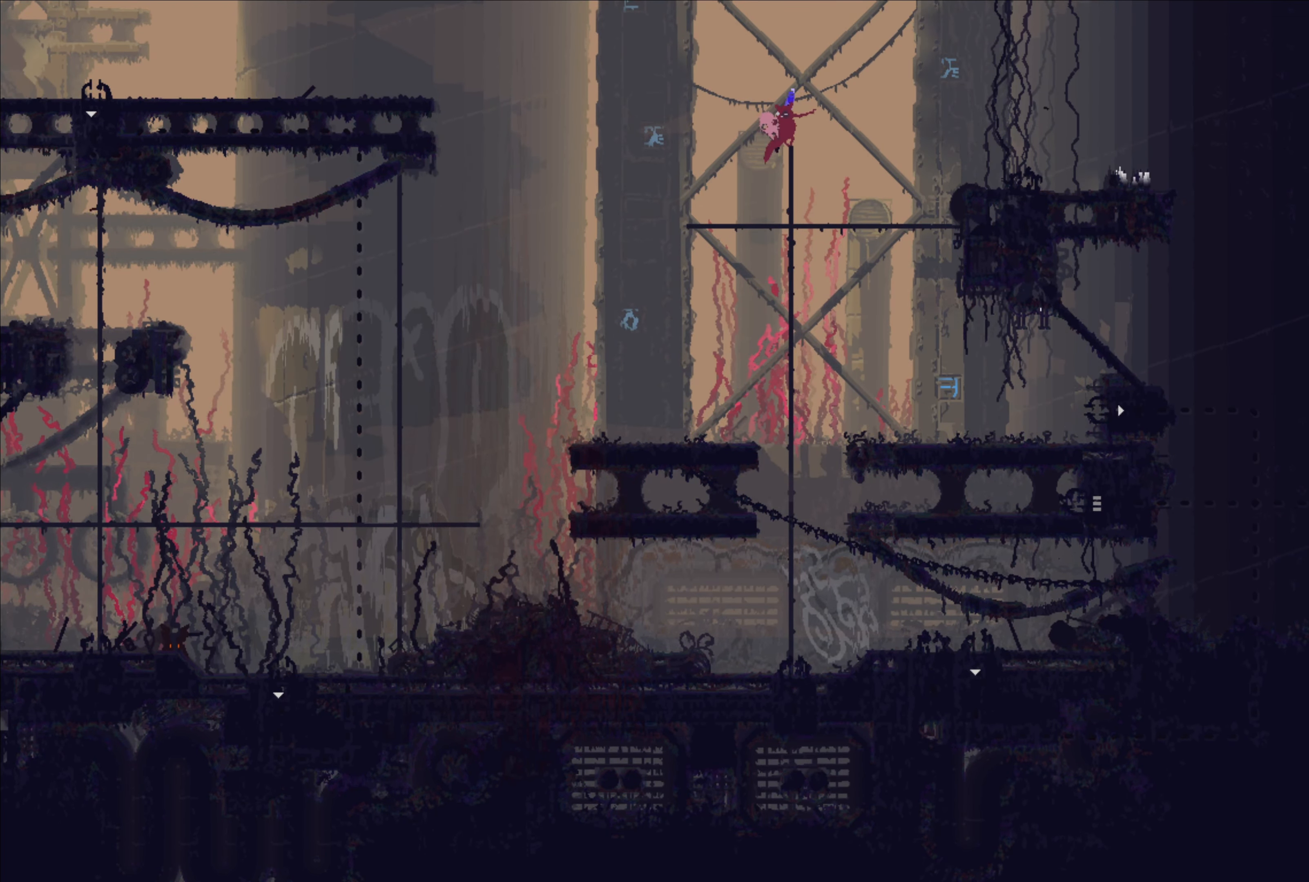
{"buttons": [], "left_stick": "center", "right_stick": "center", "events": []}
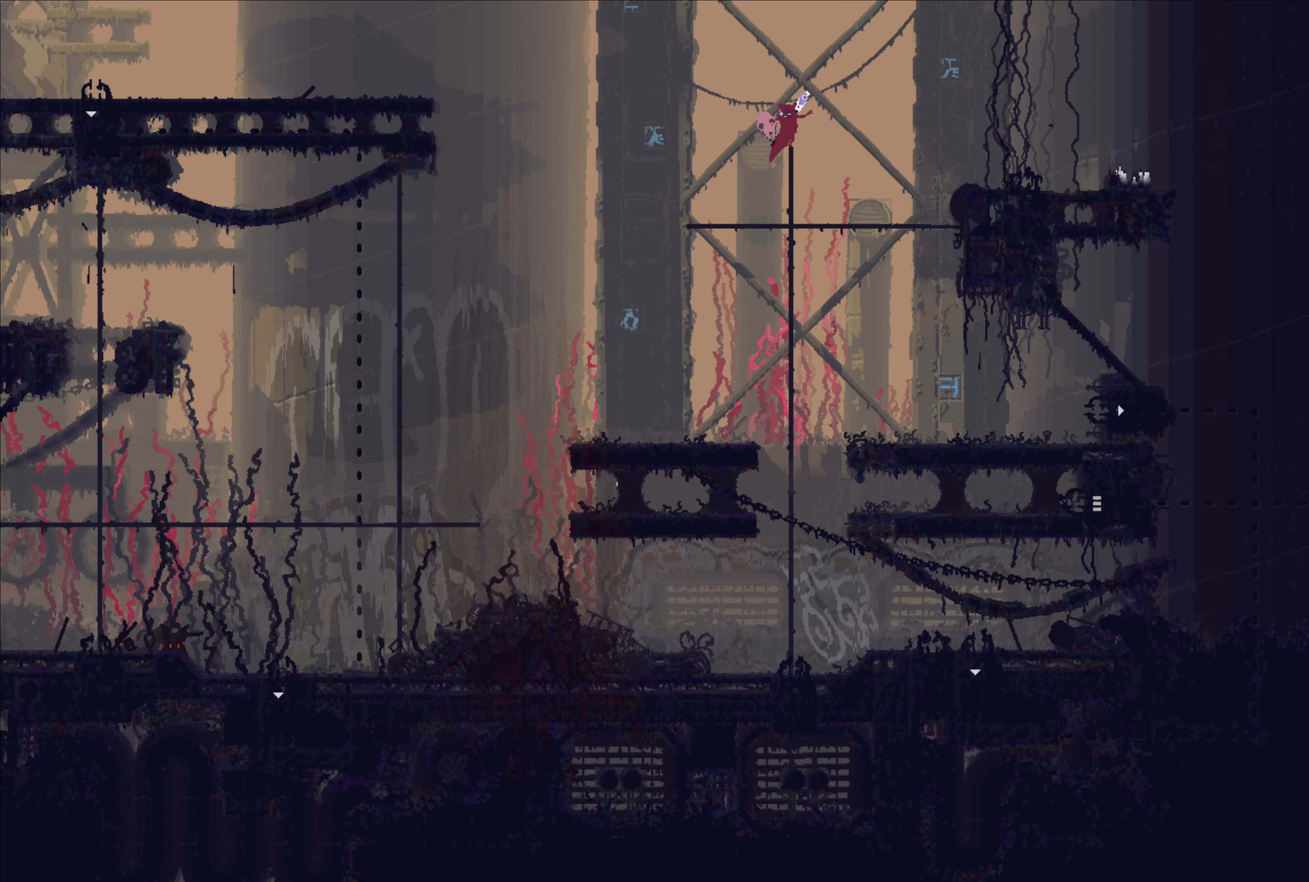
{"buttons": [], "left_stick": "left", "right_stick": "center", "events": [[433, "left_stick", "left"]]}
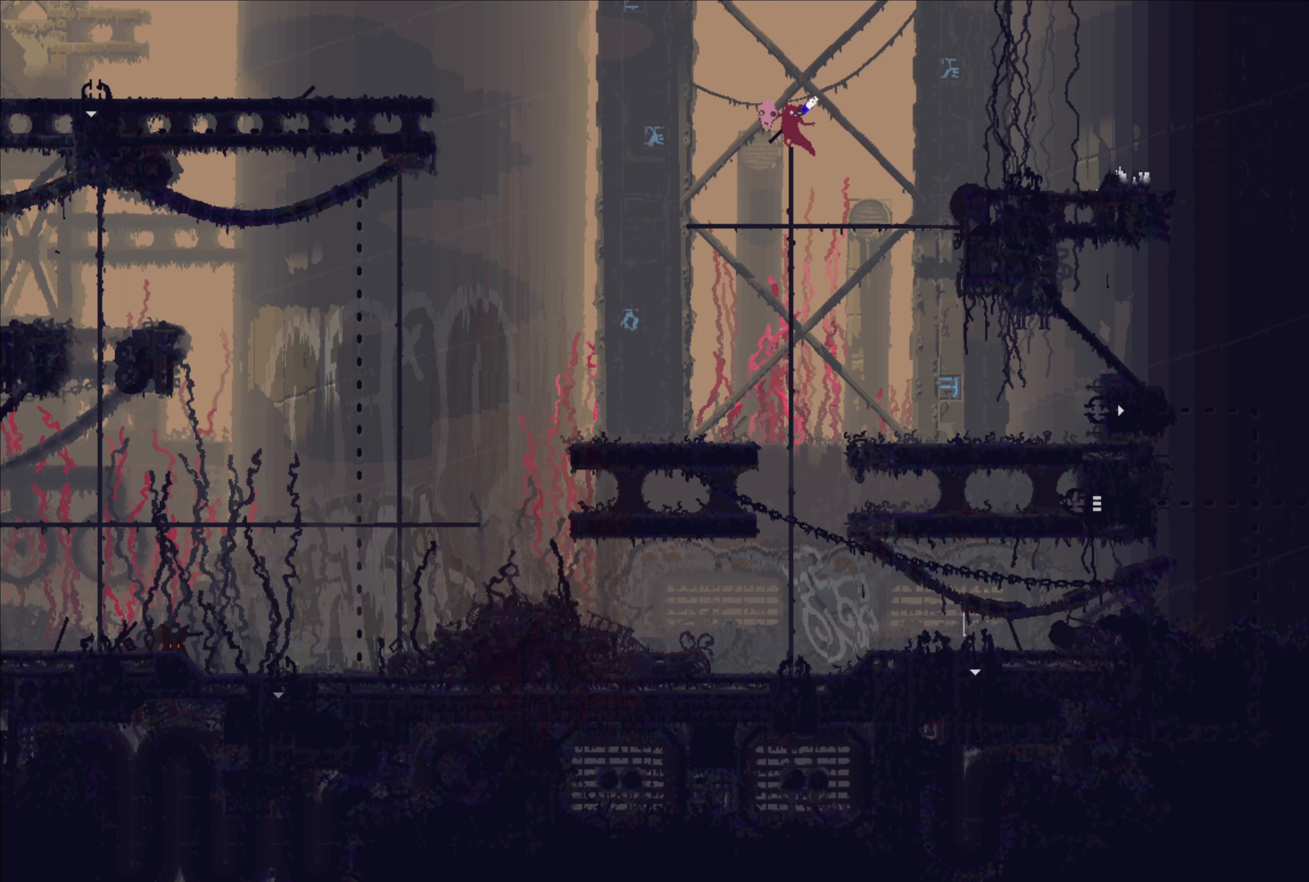
{"buttons": [], "left_stick": "right", "right_stick": "center", "events": [[66, "A", "down"], [300, "A", "up"], [366, "left_stick", "up-right"], [416, "left_stick", "right"]]}
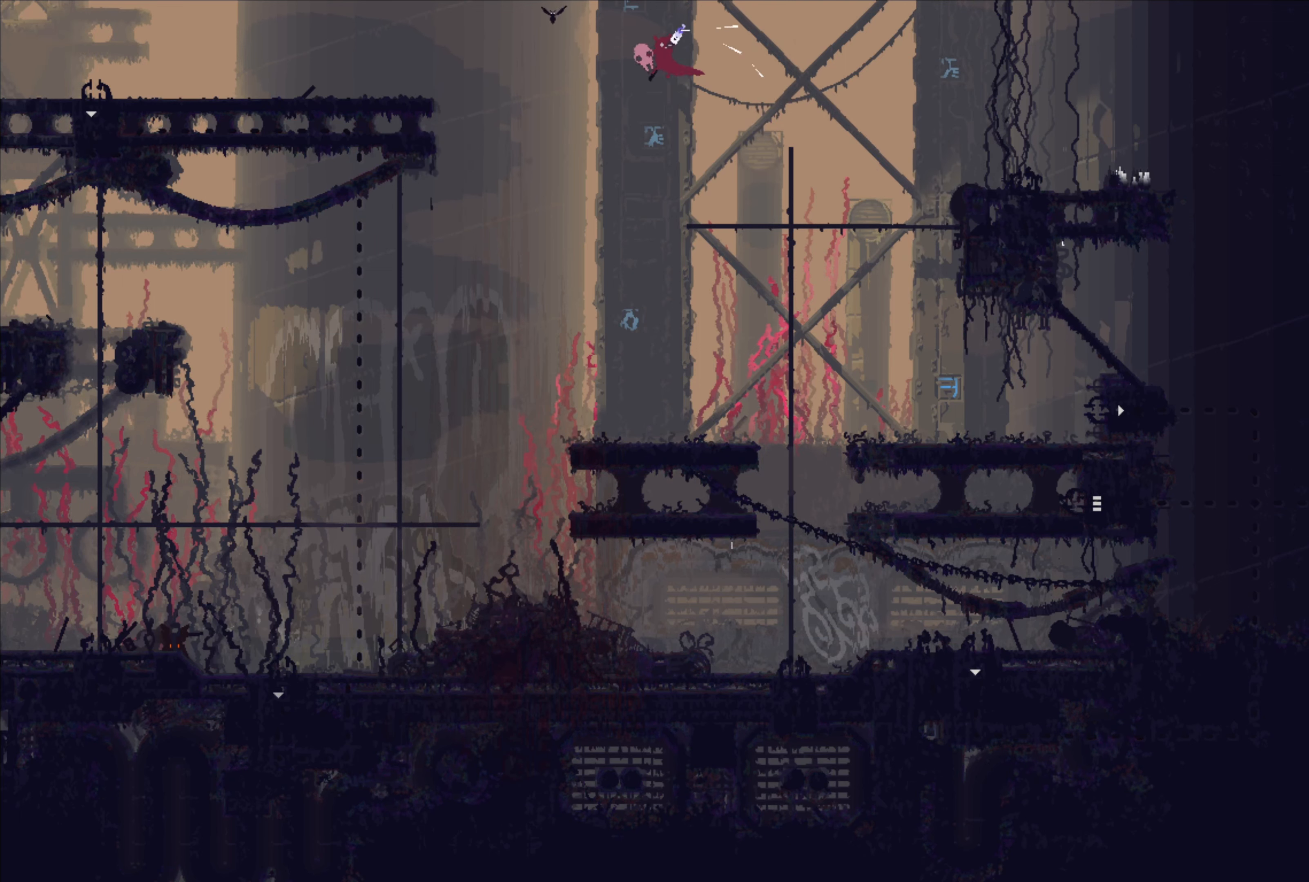
{"buttons": [], "left_stick": "right", "right_stick": "center", "events": []}
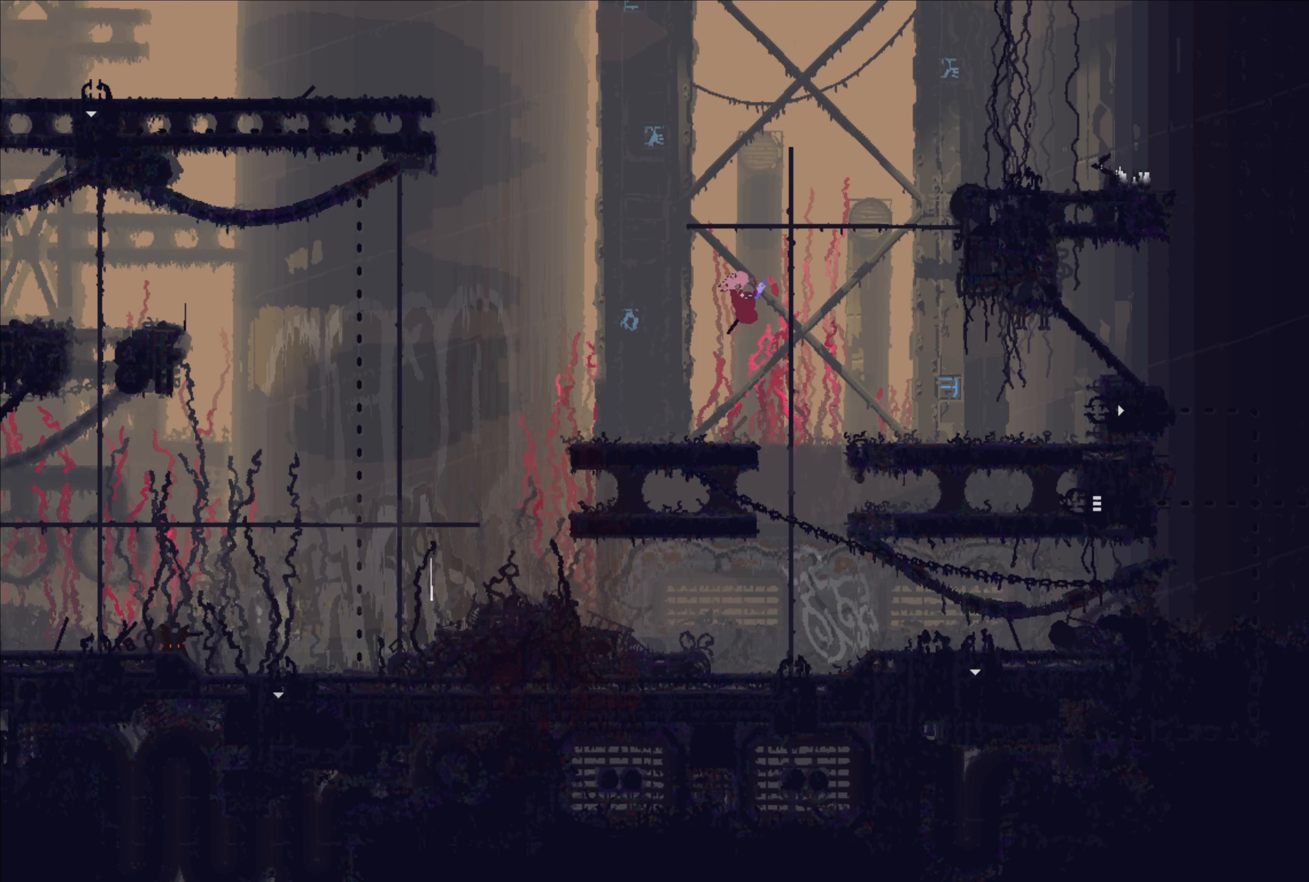
{"buttons": ["A"], "left_stick": "left", "right_stick": "center", "events": [[83, "left_stick", "up-left"], [133, "left_stick", "left"], [433, "A", "down"]]}
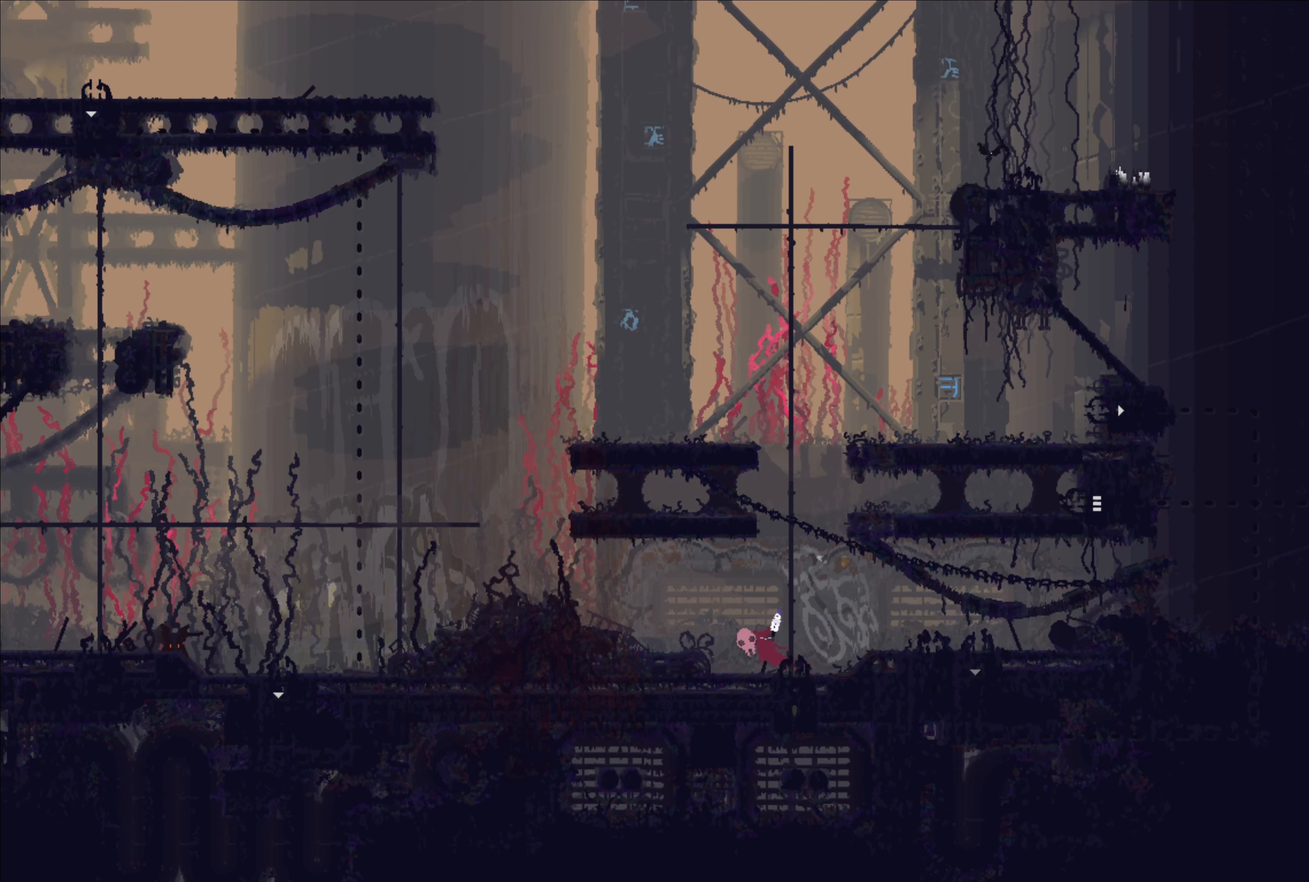
{"buttons": ["A"], "left_stick": "left", "right_stick": "center", "events": [[83, "A", "up"], [483, "A", "down"]]}
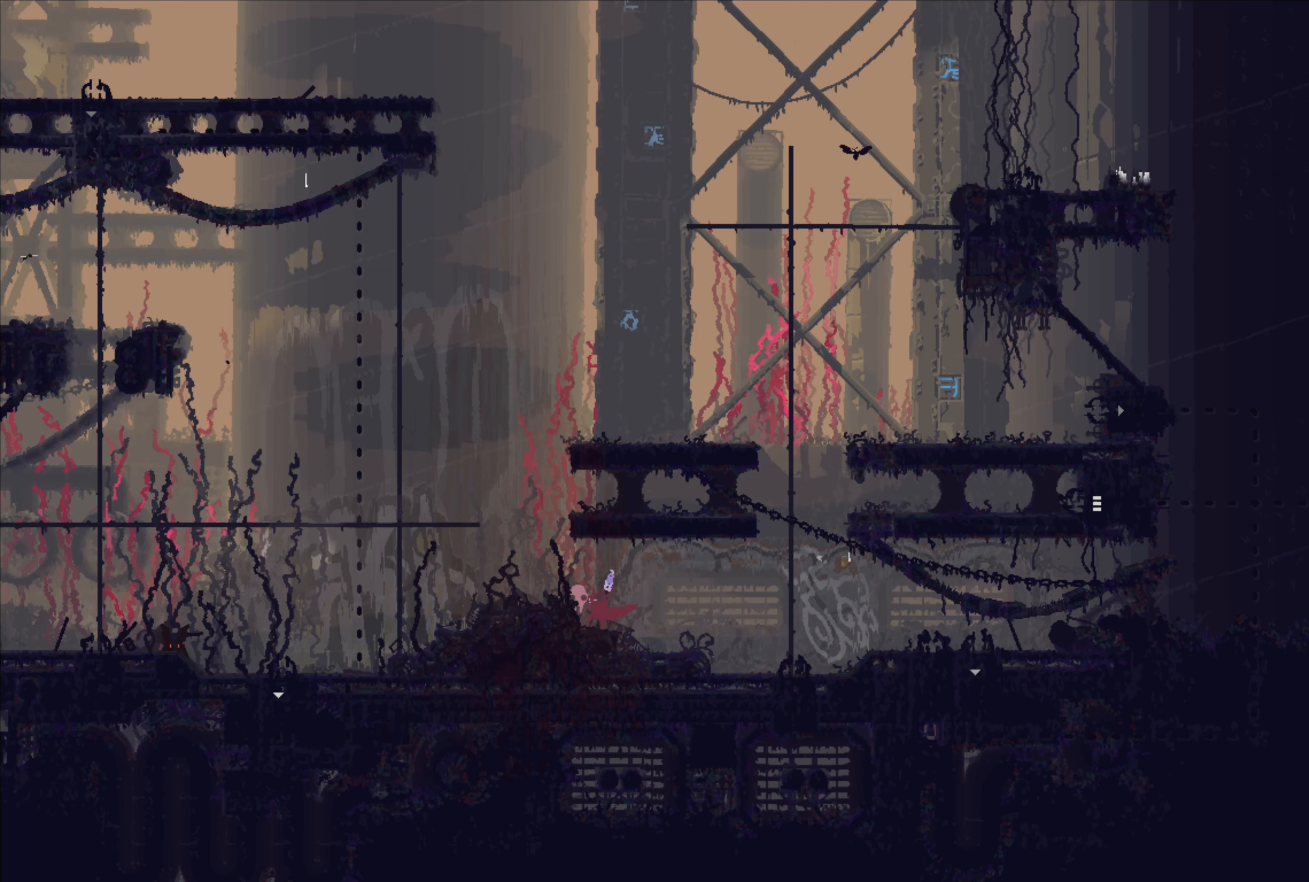
{"buttons": [], "left_stick": "left", "right_stick": "center", "events": [[166, "A", "up"]]}
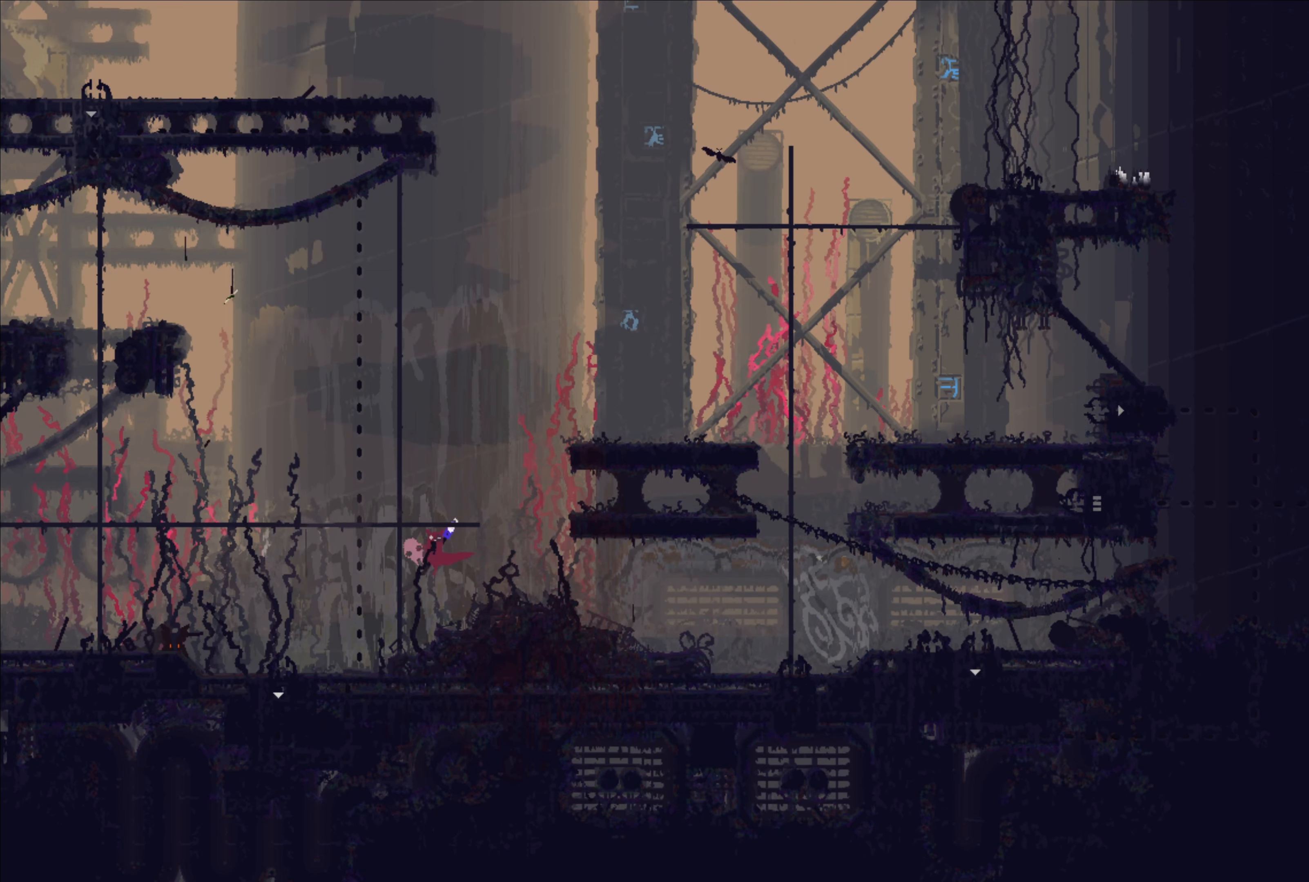
{"buttons": [], "left_stick": "left", "right_stick": "center", "events": [[283, "A", "down"], [500, "A", "up"]]}
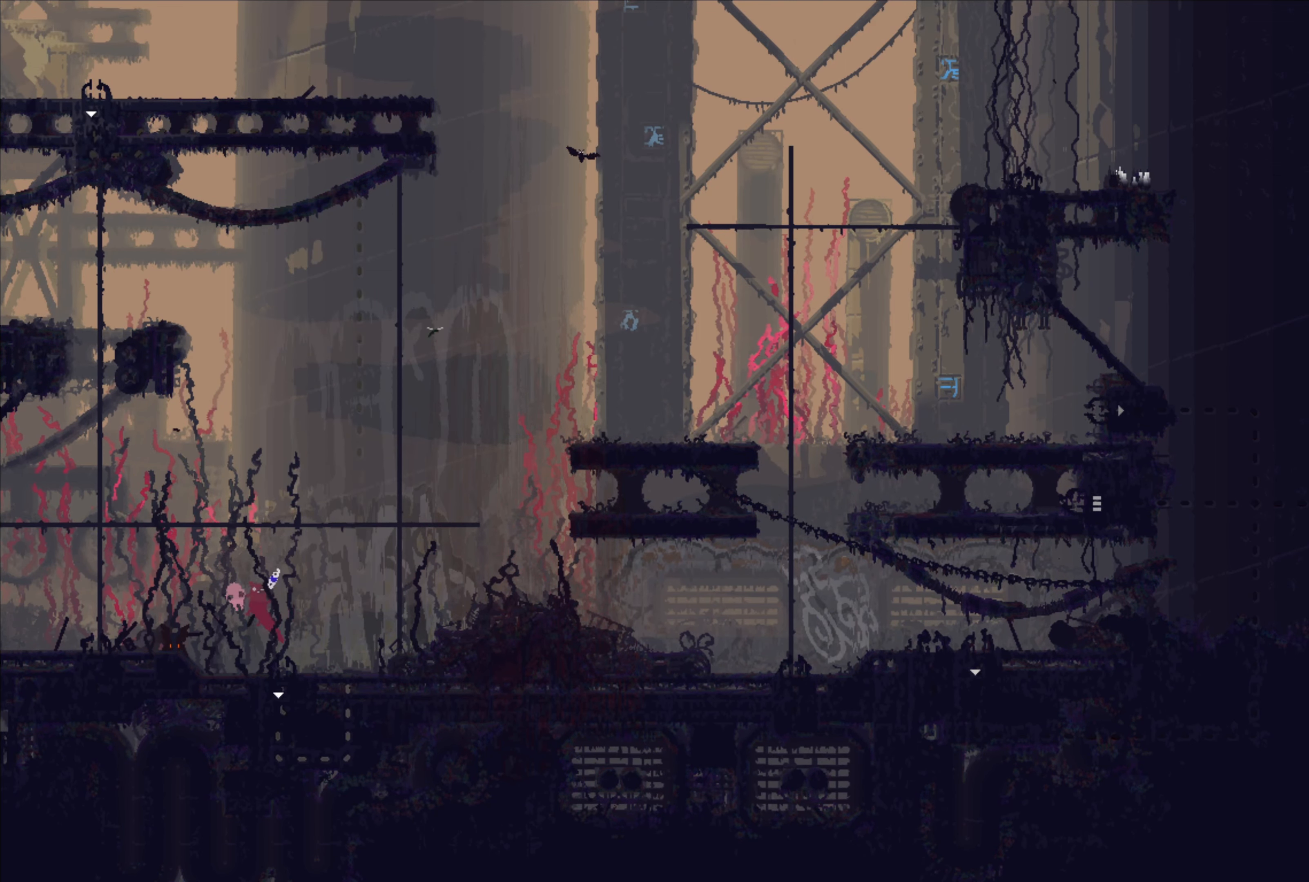
{"buttons": ["X"], "left_stick": "left", "right_stick": "center", "events": [[350, "X", "down"]]}
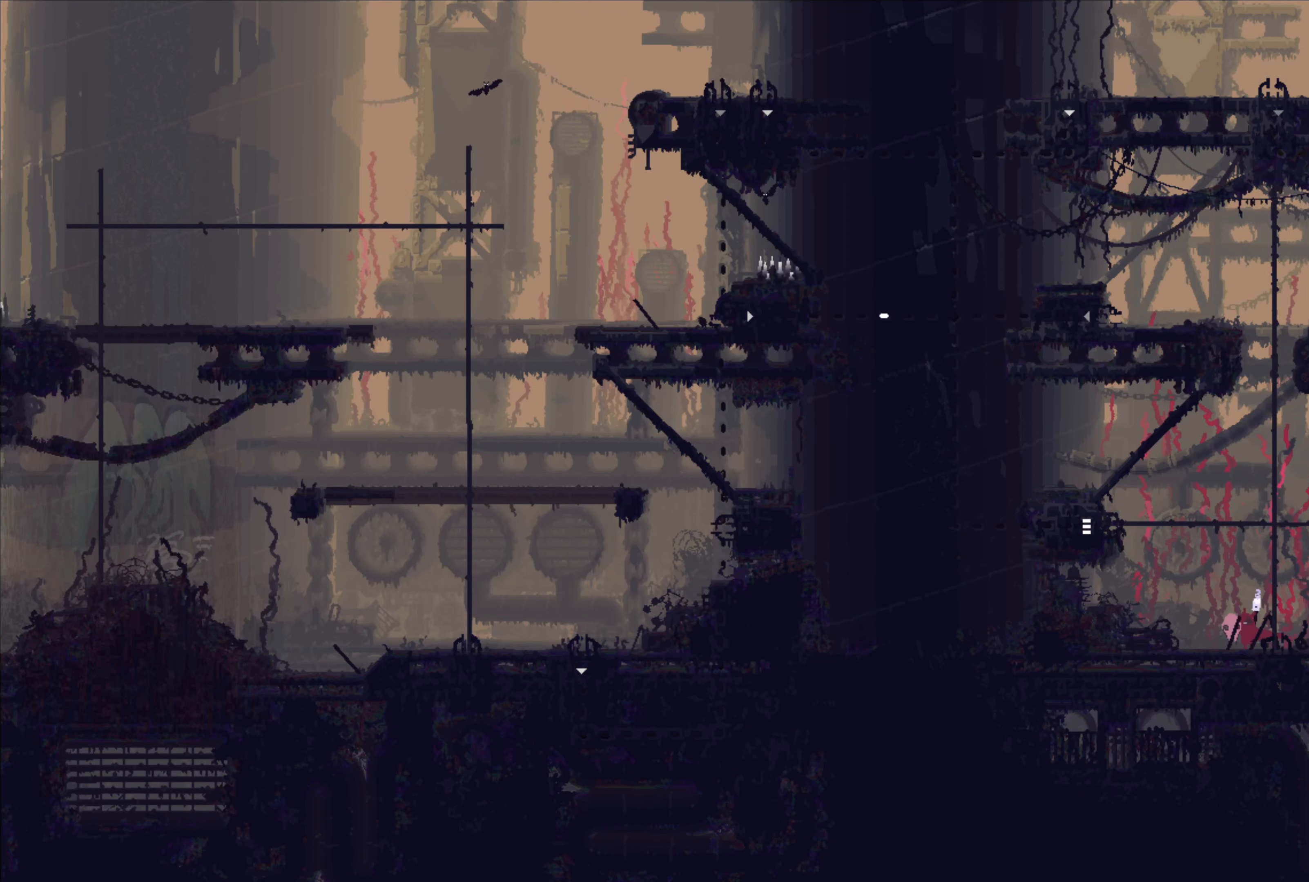
{"buttons": [], "left_stick": "center", "right_stick": "center", "events": [[16, "X", "up"], [100, "left_stick", "center"]]}
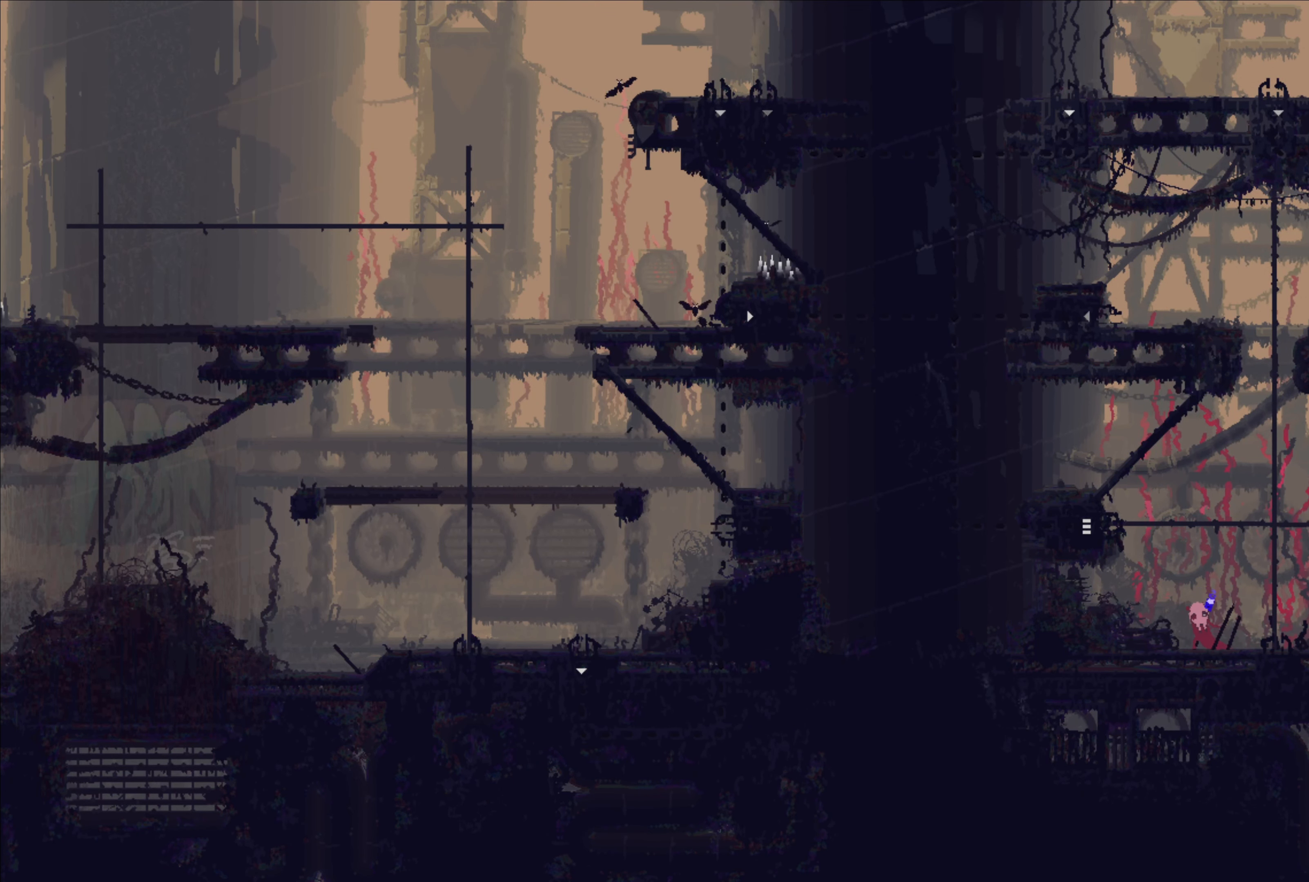
{"buttons": [], "left_stick": "right", "right_stick": "center", "events": [[433, "left_stick", "right"]]}
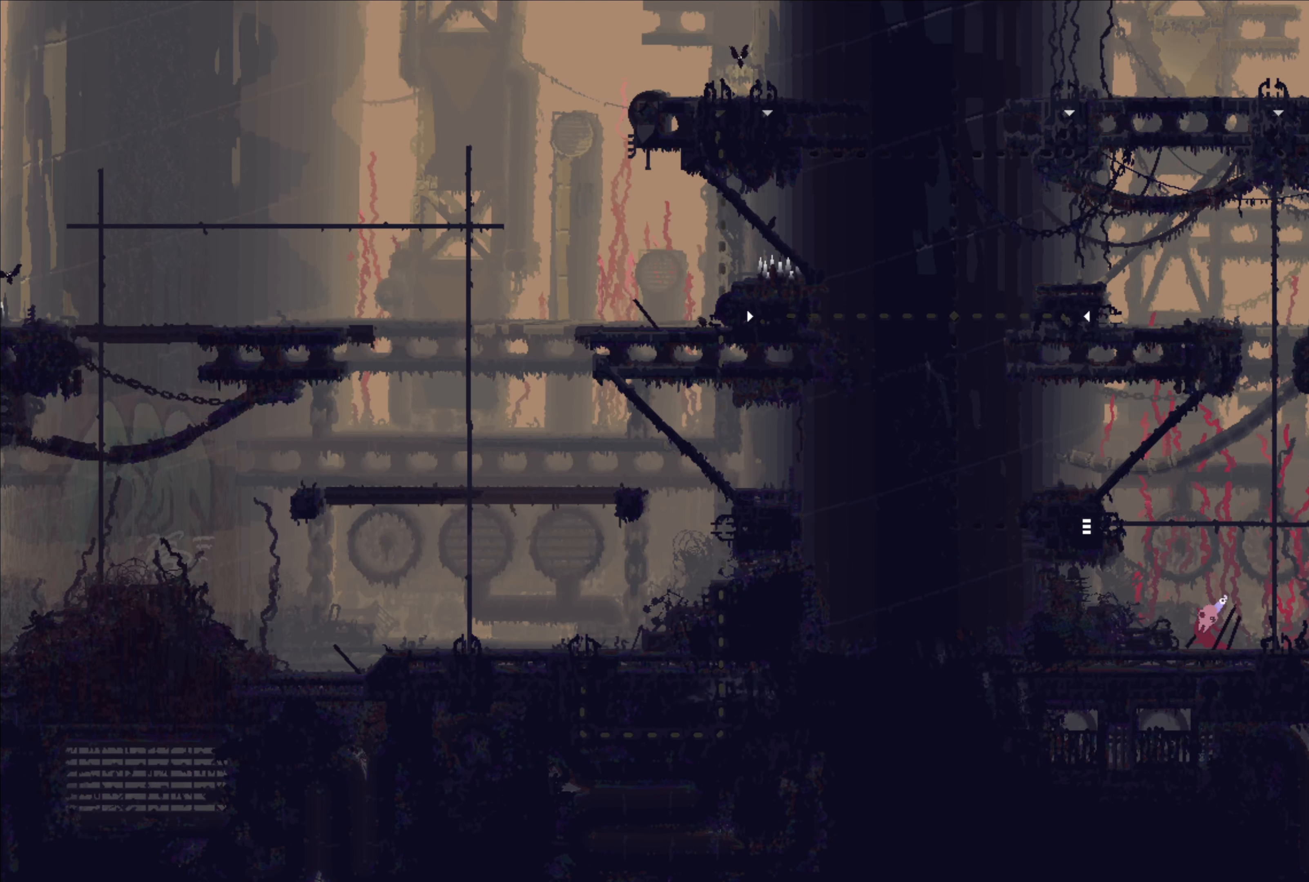
{"buttons": ["A"], "left_stick": "up-left", "right_stick": "center", "events": [[33, "A", "down"], [166, "A", "up"], [233, "left_stick", "up"], [316, "left_stick", "up-left"], [500, "A", "down"]]}
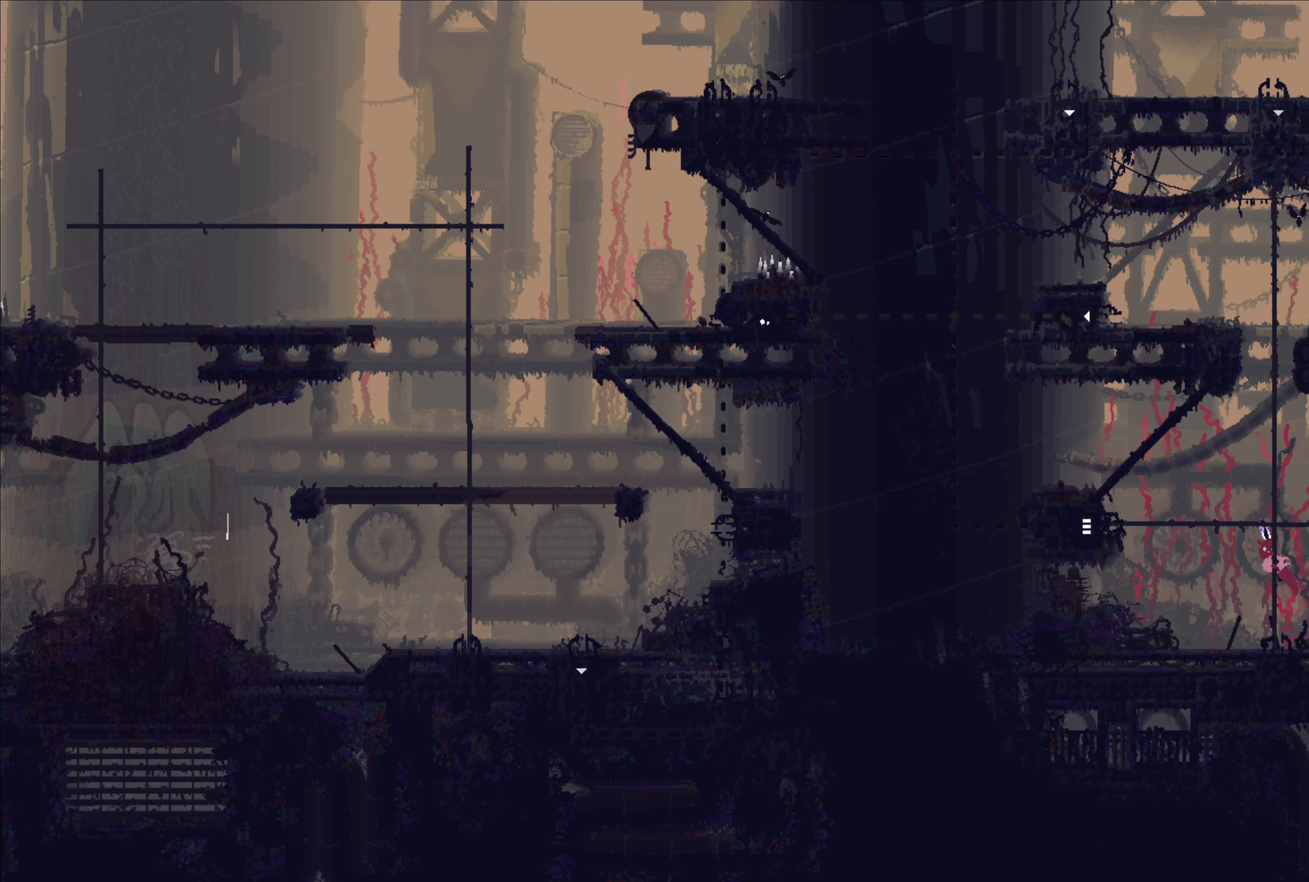
{"buttons": [], "left_stick": "up-right", "right_stick": "center", "events": [[167, "left_stick", "up-right"], [183, "A", "up"]]}
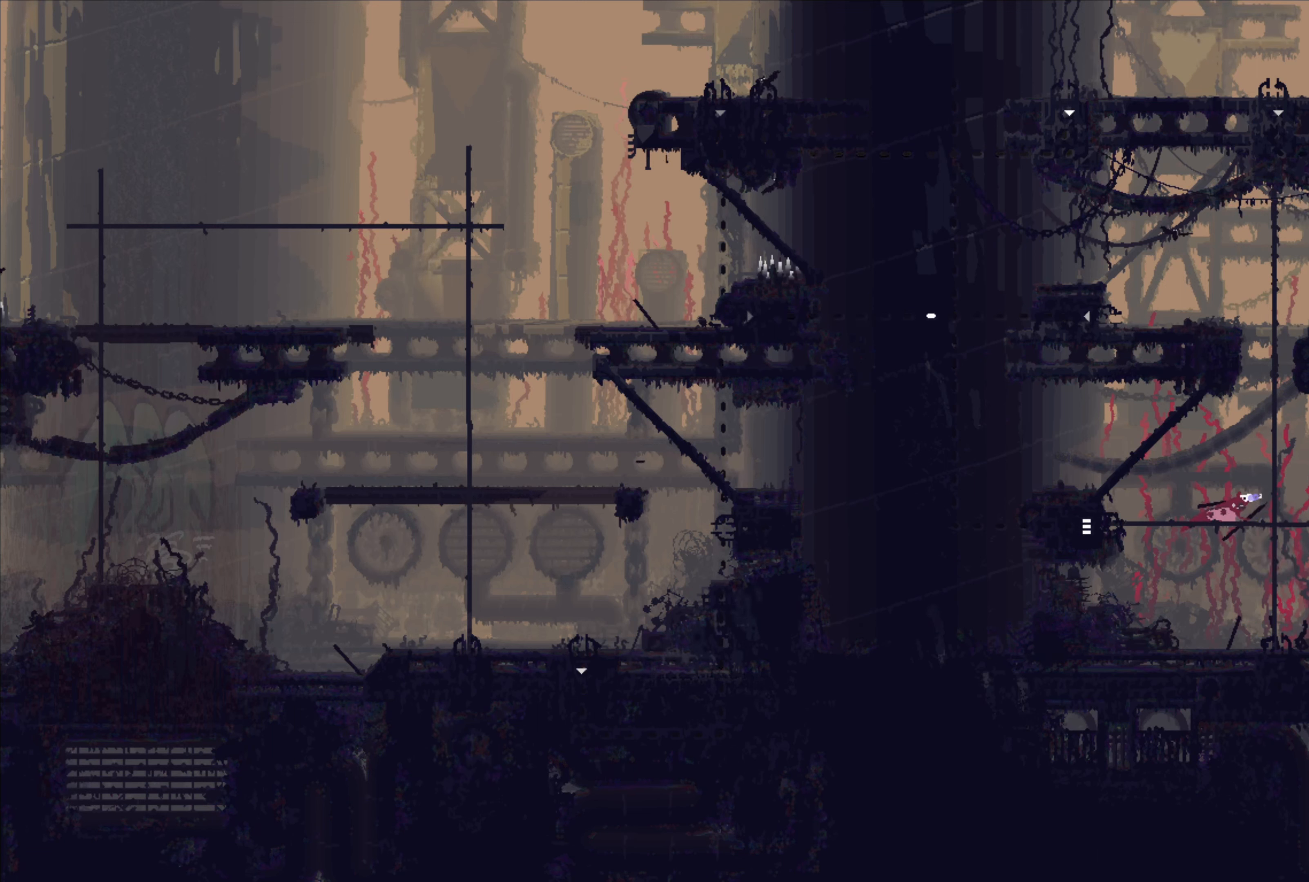
{"buttons": [], "left_stick": "up", "right_stick": "center", "events": [[67, "A", "down"], [150, "left_stick", "up"], [183, "A", "up"]]}
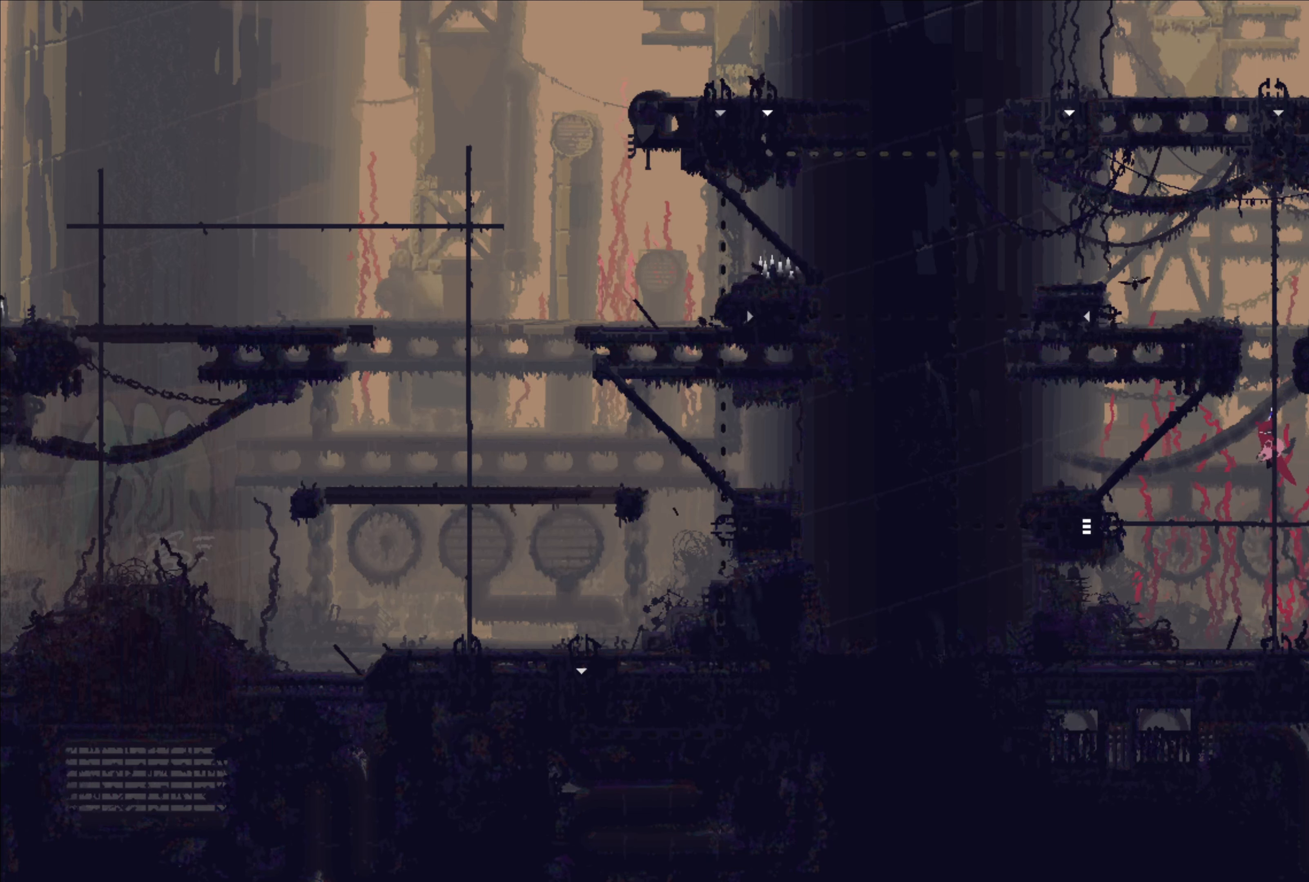
{"buttons": [], "left_stick": "up", "right_stick": "center", "events": []}
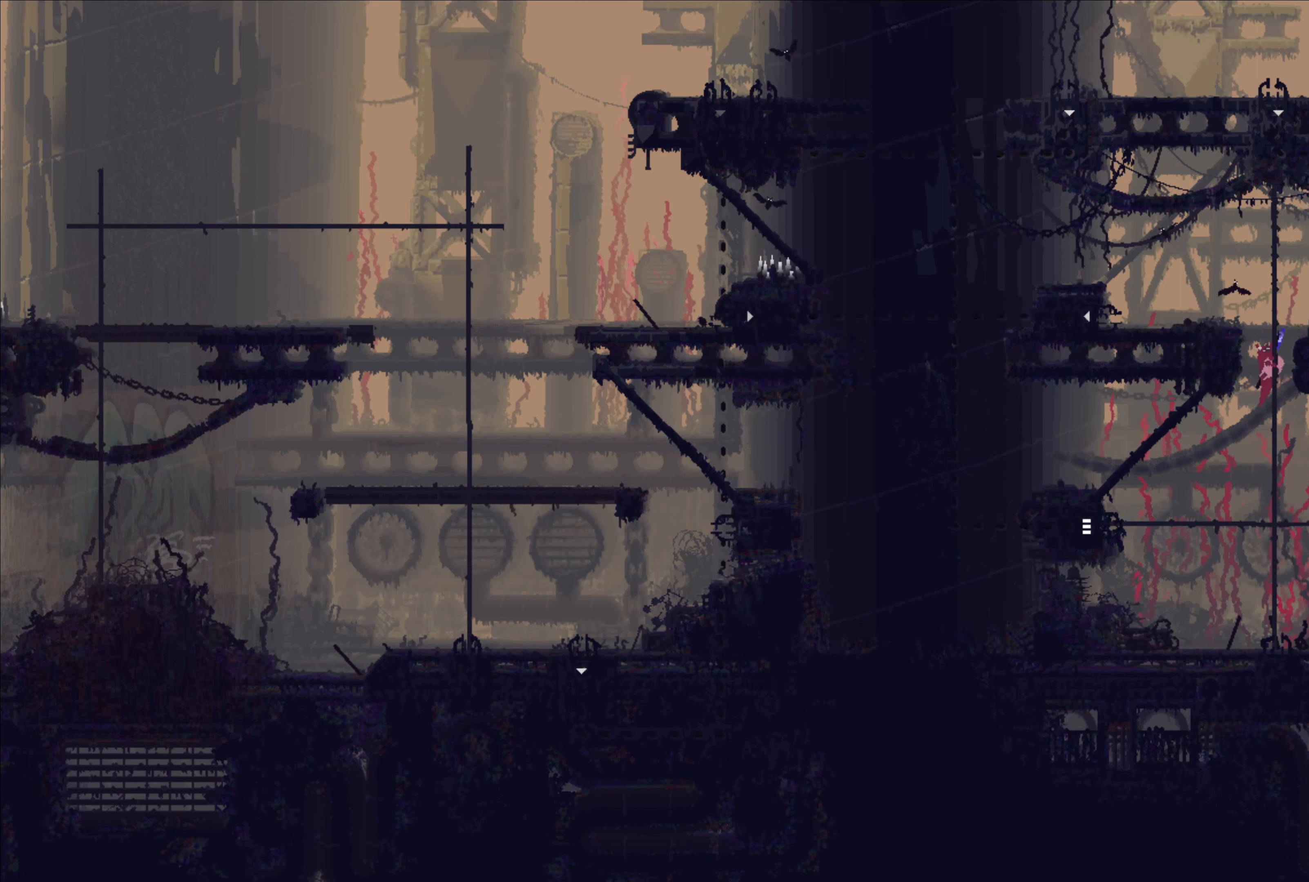
{"buttons": [], "left_stick": "center", "right_stick": "center", "events": [[167, "A", "down"], [183, "left_stick", "up-left"], [267, "A", "up"], [300, "left_stick", "left"], [467, "left_stick", "center"]]}
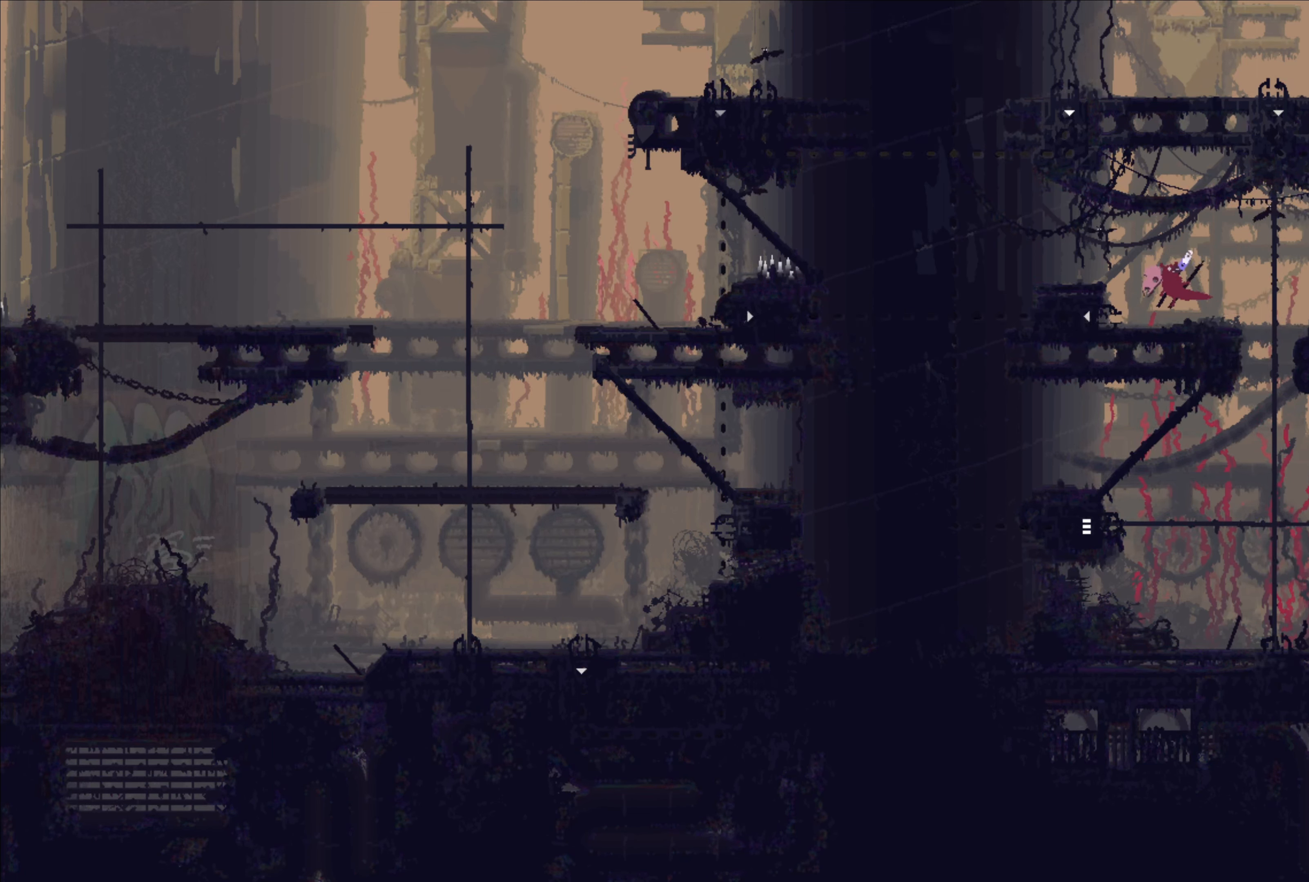
{"buttons": [], "left_stick": "center", "right_stick": "center", "events": []}